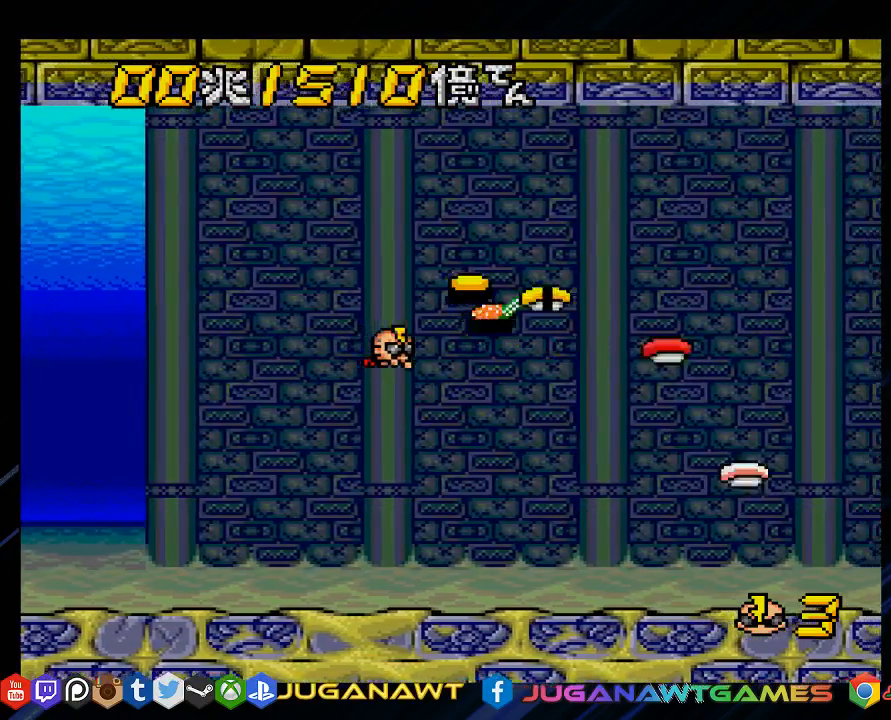
Gameplay with a controller (PlayStation layout); each line is a JSON object with the inputs held at the frame after it. "events" lists button and stick changes between this image and that frame as [ms after this image, input, new state], when the widget could be followed in between.
{"buttons": ["CROSS"], "left_stick": "center", "right_stick": "center", "events": []}
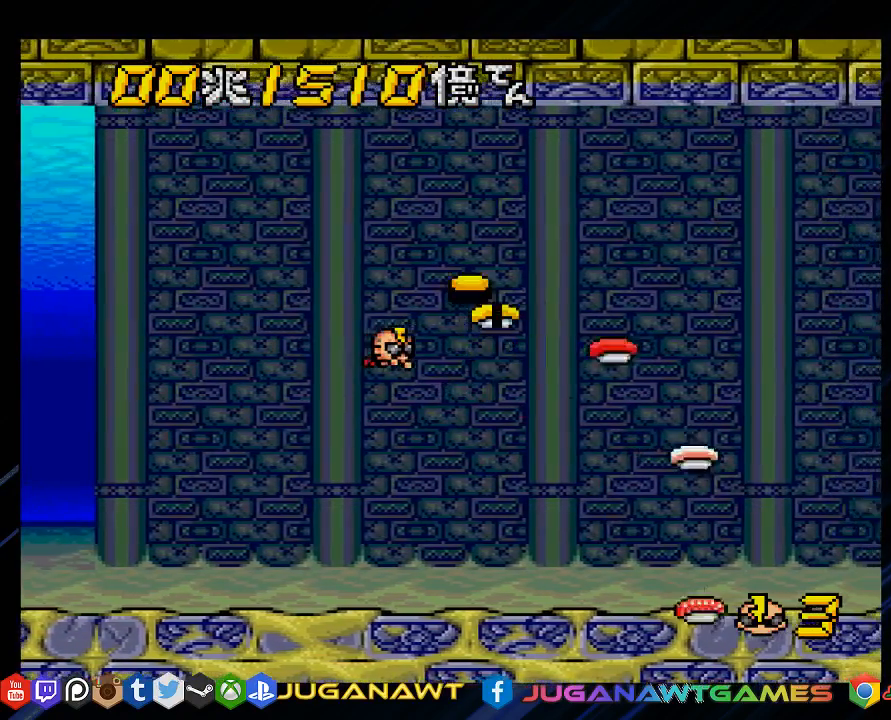
{"buttons": ["SQUARE"], "left_stick": "center", "right_stick": "center", "events": [[200, "DPAD_RIGHT", "down"], [233, "DPAD_DOWN", "down"], [267, "CROSS", "up"], [333, "SQUARE", "down"], [400, "DPAD_RIGHT", "up"], [433, "DPAD_DOWN", "up"]]}
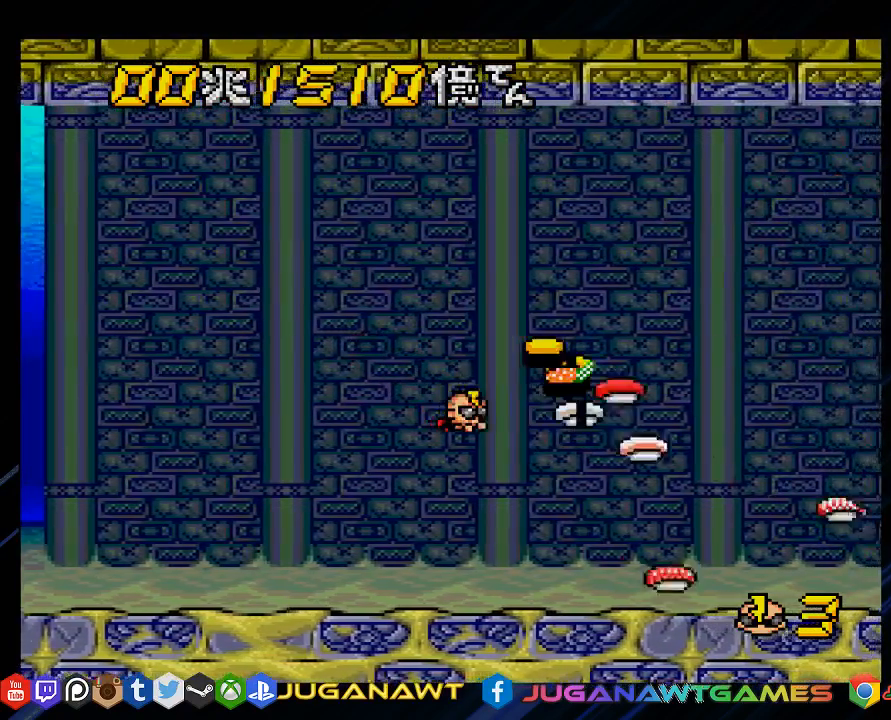
{"buttons": ["SQUARE", "DPAD_LEFT"], "left_stick": "center", "right_stick": "center", "events": [[433, "DPAD_LEFT", "down"]]}
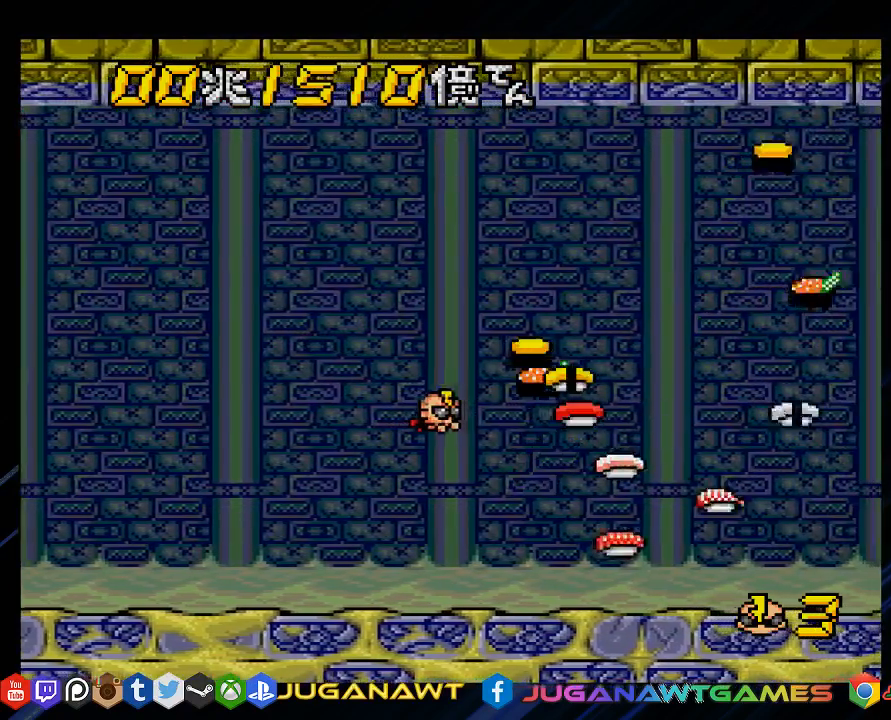
{"buttons": ["SQUARE"], "left_stick": "center", "right_stick": "center", "events": [[300, "DPAD_LEFT", "up"]]}
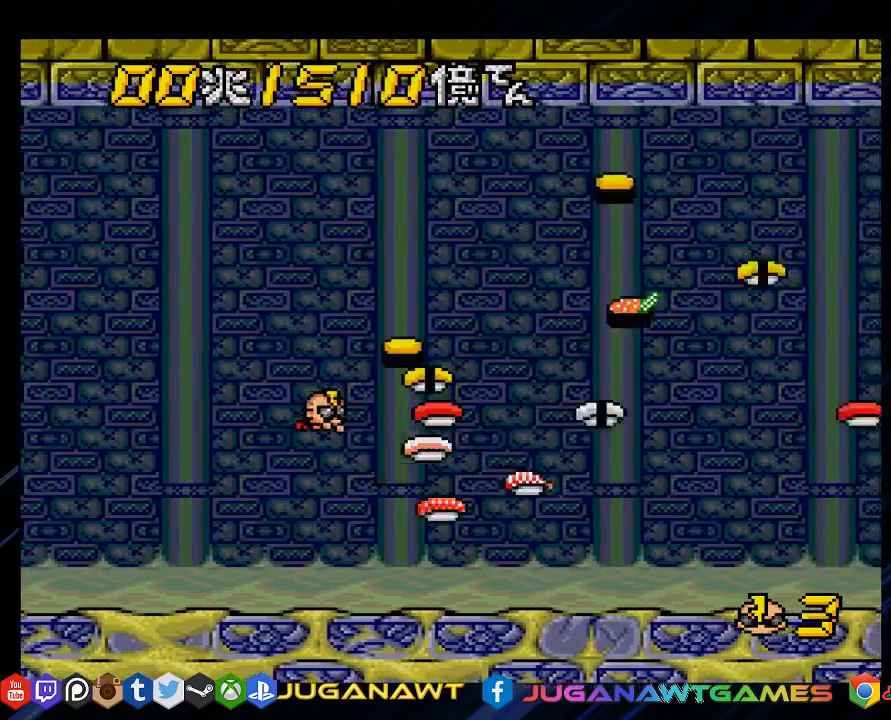
{"buttons": ["CROSS"], "left_stick": "center", "right_stick": "center", "events": [[200, "CROSS", "down"], [233, "SQUARE", "up"]]}
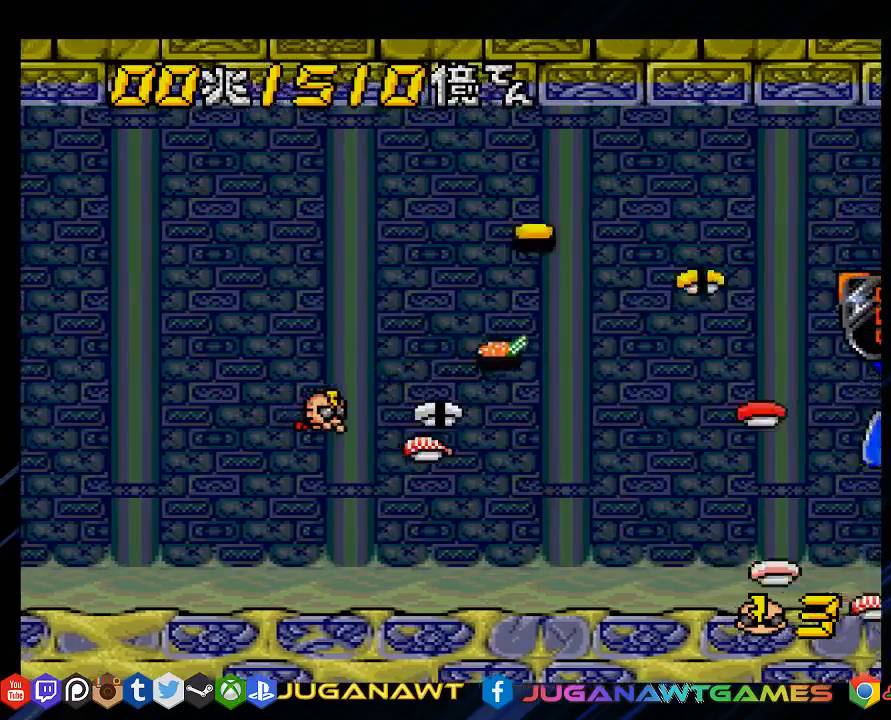
{"buttons": ["SQUARE"], "left_stick": "center", "right_stick": "center", "events": [[350, "DPAD_RIGHT", "down"], [383, "CROSS", "up"], [383, "SQUARE", "down"], [483, "DPAD_RIGHT", "up"]]}
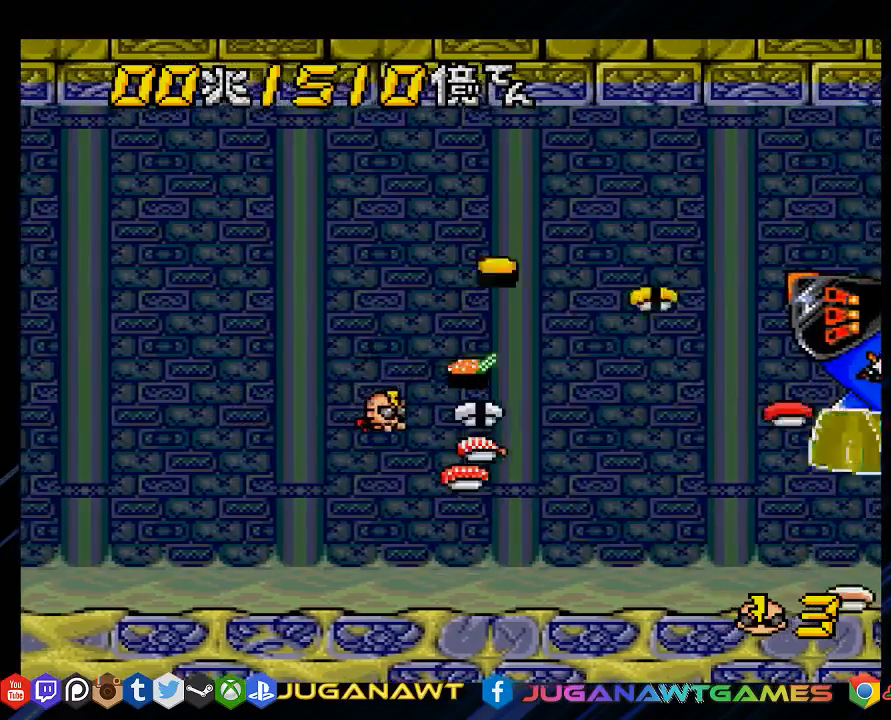
{"buttons": ["SQUARE", "DPAD_RIGHT"], "left_stick": "center", "right_stick": "center", "events": [[217, "DPAD_RIGHT", "down"]]}
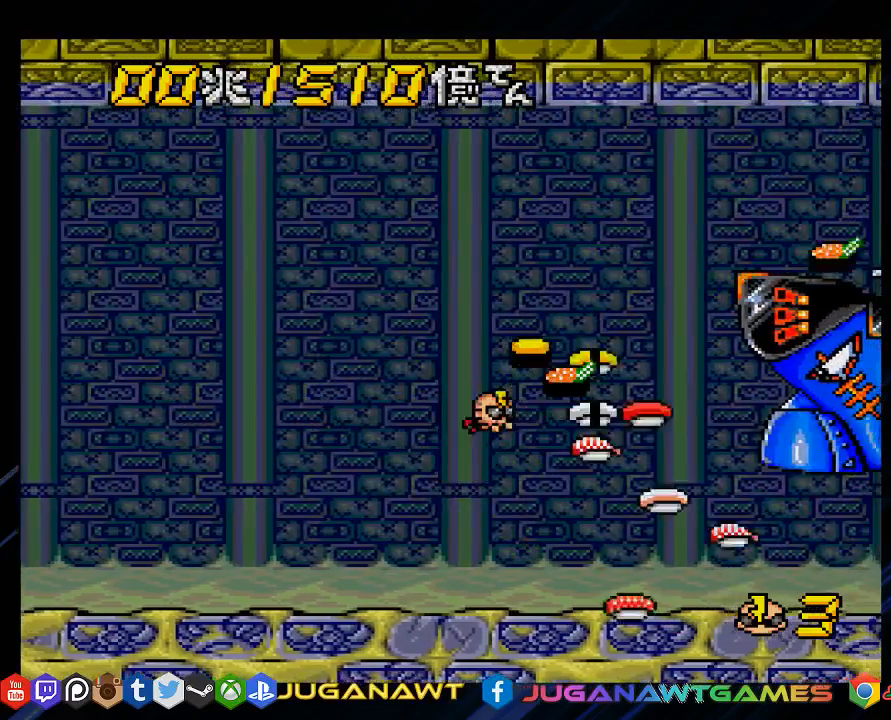
{"buttons": ["SQUARE"], "left_stick": "center", "right_stick": "center", "events": [[17, "DPAD_RIGHT", "up"]]}
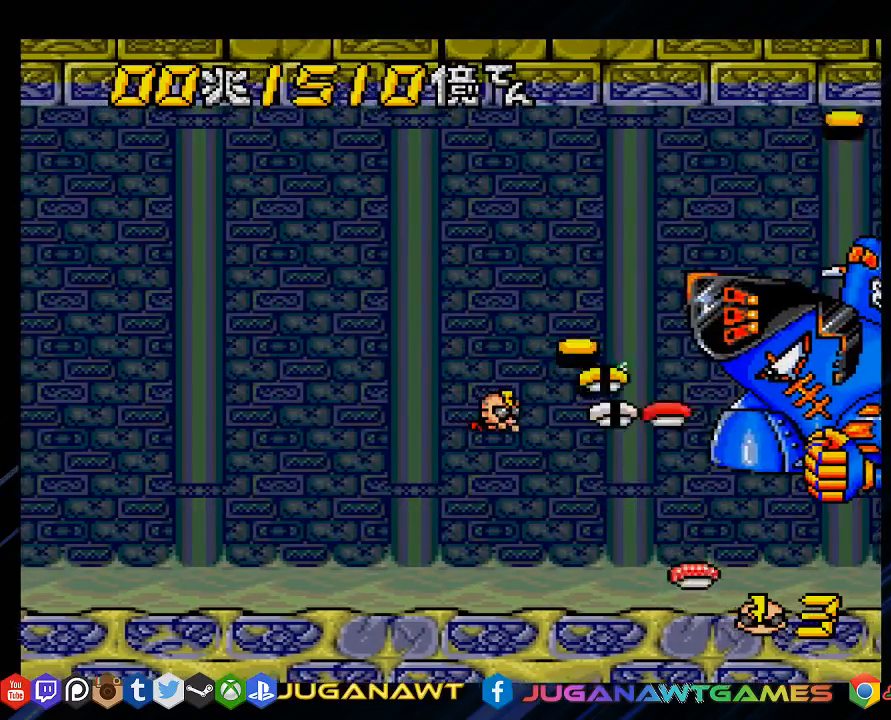
{"buttons": ["CROSS"], "left_stick": "center", "right_stick": "center", "events": [[200, "CROSS", "down"], [200, "SQUARE", "up"]]}
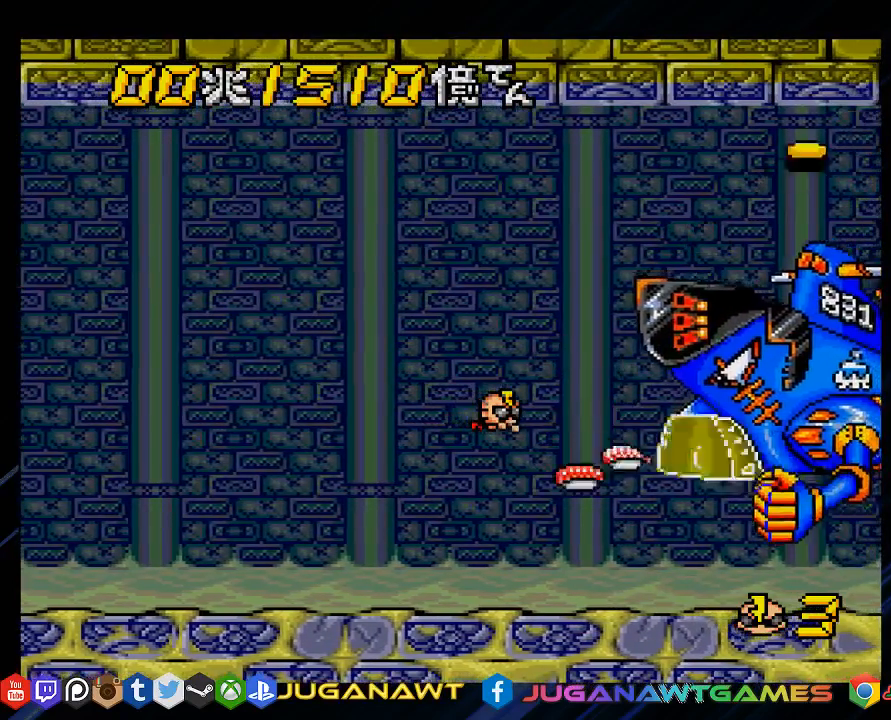
{"buttons": ["CROSS"], "left_stick": "center", "right_stick": "center", "events": [[133, "DPAD_LEFT", "down"], [433, "DPAD_LEFT", "up"]]}
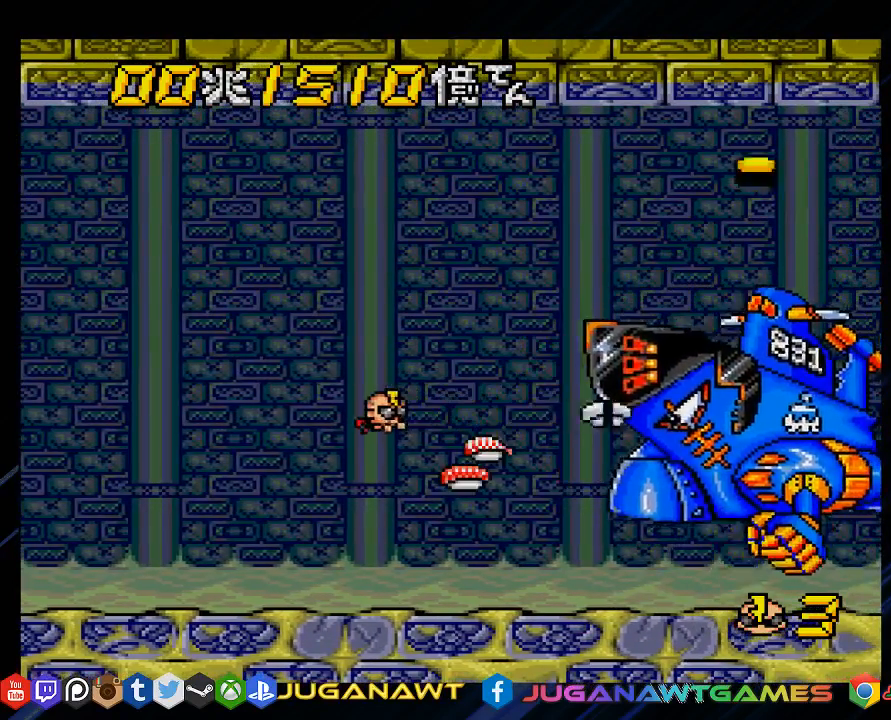
{"buttons": ["CROSS"], "left_stick": "center", "right_stick": "center", "events": [[117, "DPAD_DOWN", "down"], [217, "DPAD_DOWN", "up"]]}
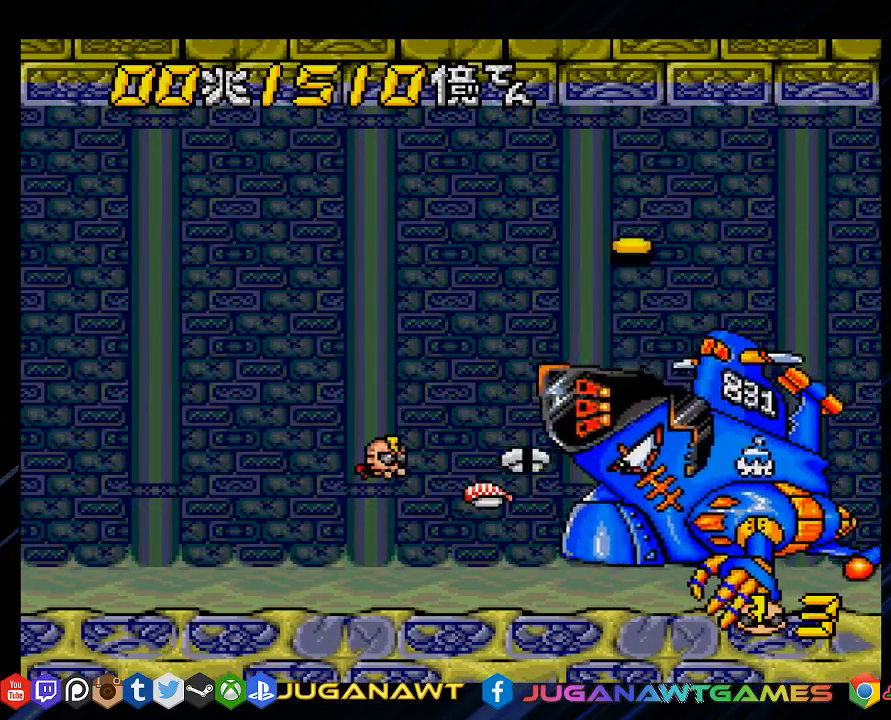
{"buttons": ["CROSS"], "left_stick": "center", "right_stick": "center", "events": [[217, "DPAD_UP", "down"], [250, "DPAD_LEFT", "down"], [450, "DPAD_LEFT", "up"], [483, "DPAD_UP", "up"]]}
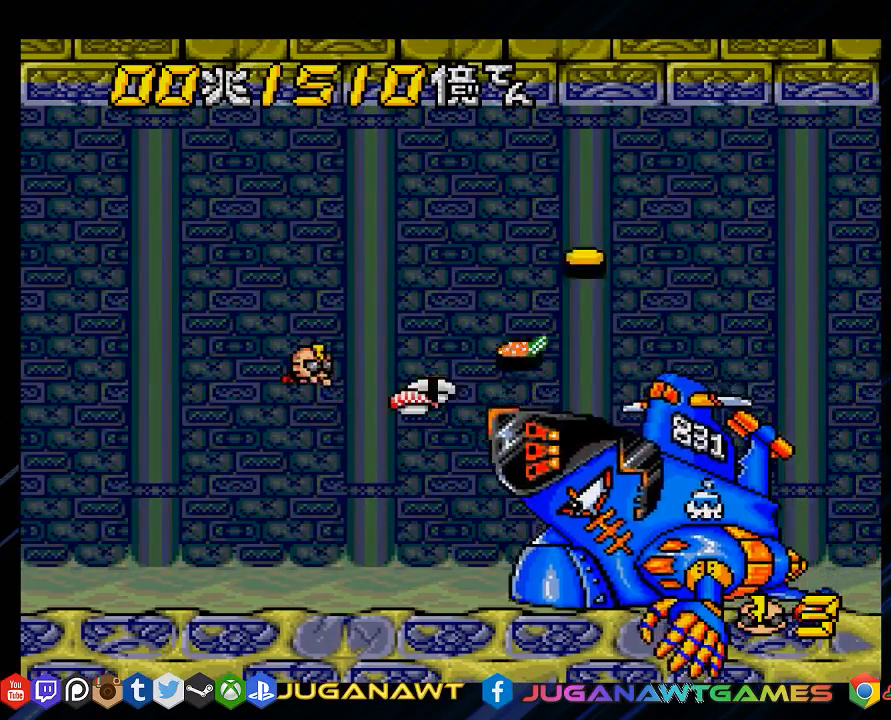
{"buttons": ["CROSS"], "left_stick": "center", "right_stick": "center", "events": []}
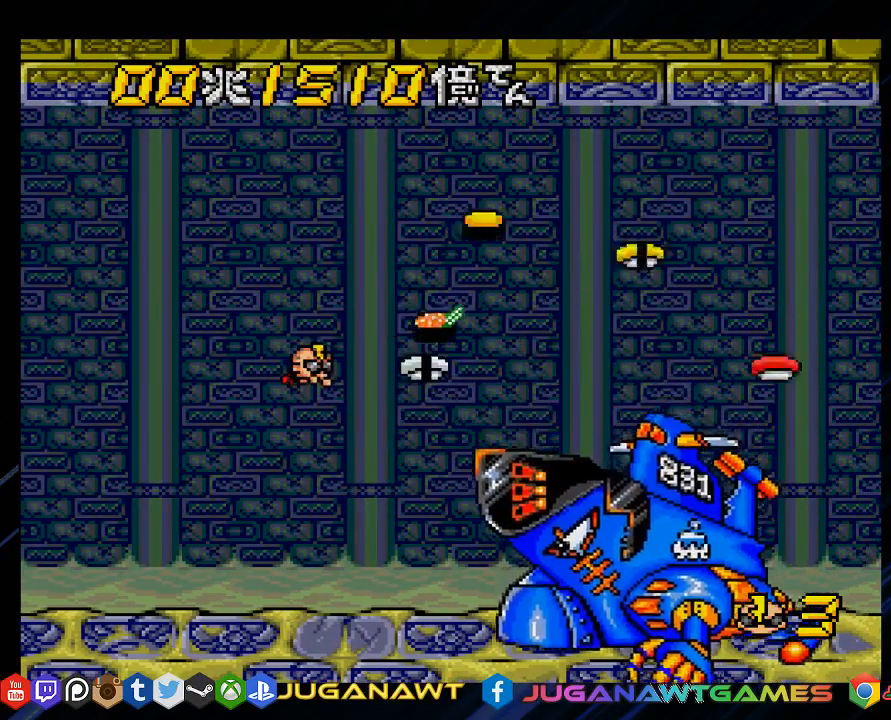
{"buttons": ["CROSS", "DPAD_LEFT"], "left_stick": "center", "right_stick": "center", "events": [[50, "DPAD_UP", "down"], [117, "DPAD_UP", "up"], [417, "DPAD_DOWN", "down"], [500, "DPAD_DOWN", "up"], [500, "DPAD_LEFT", "down"]]}
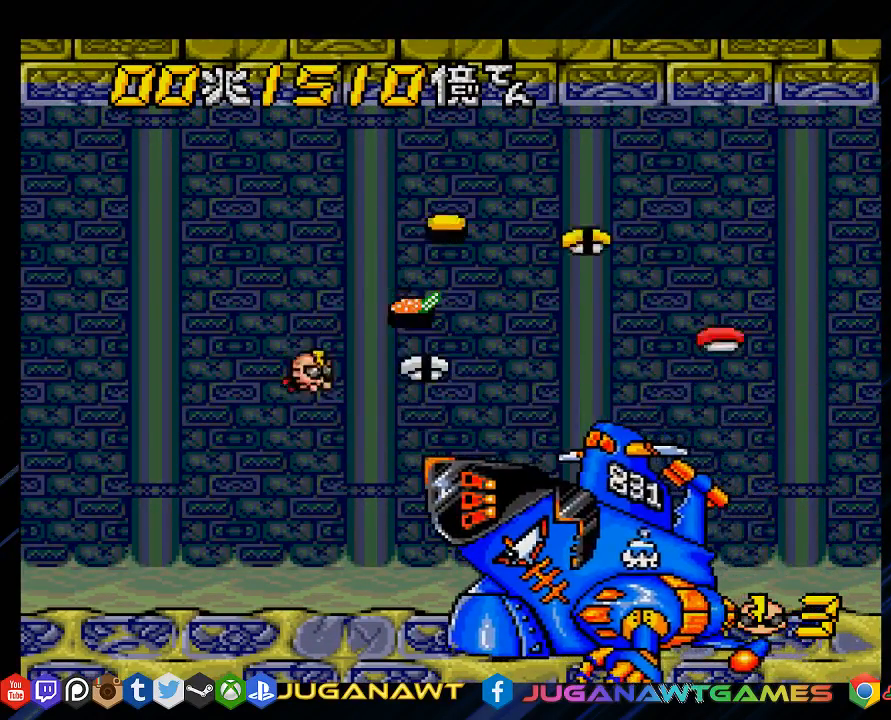
{"buttons": ["CROSS"], "left_stick": "center", "right_stick": "center", "events": [[267, "DPAD_LEFT", "up"]]}
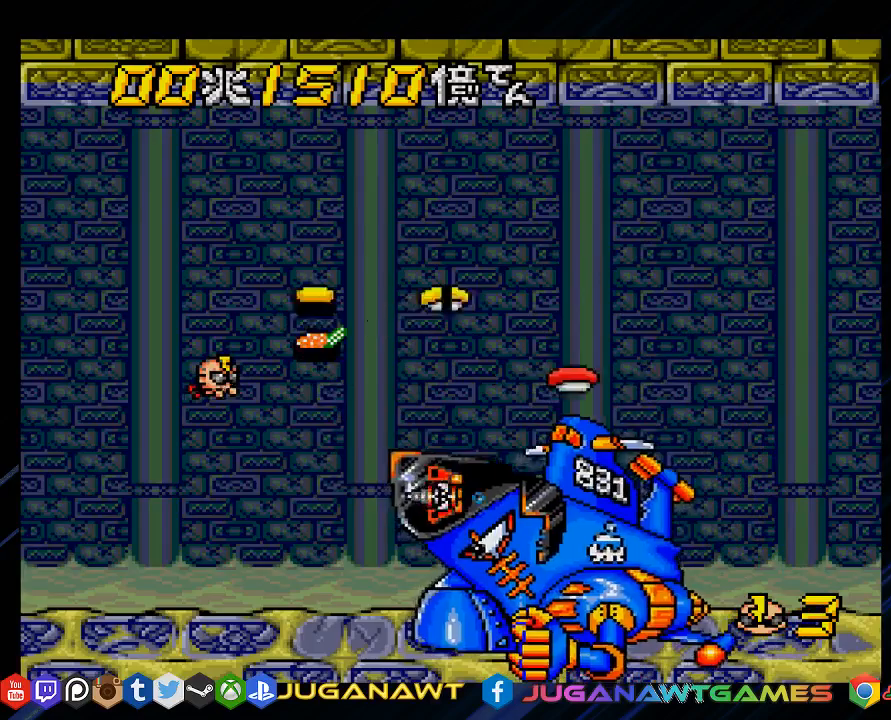
{"buttons": ["CROSS", "DPAD_UP"], "left_stick": "center", "right_stick": "center", "events": [[500, "DPAD_UP", "down"]]}
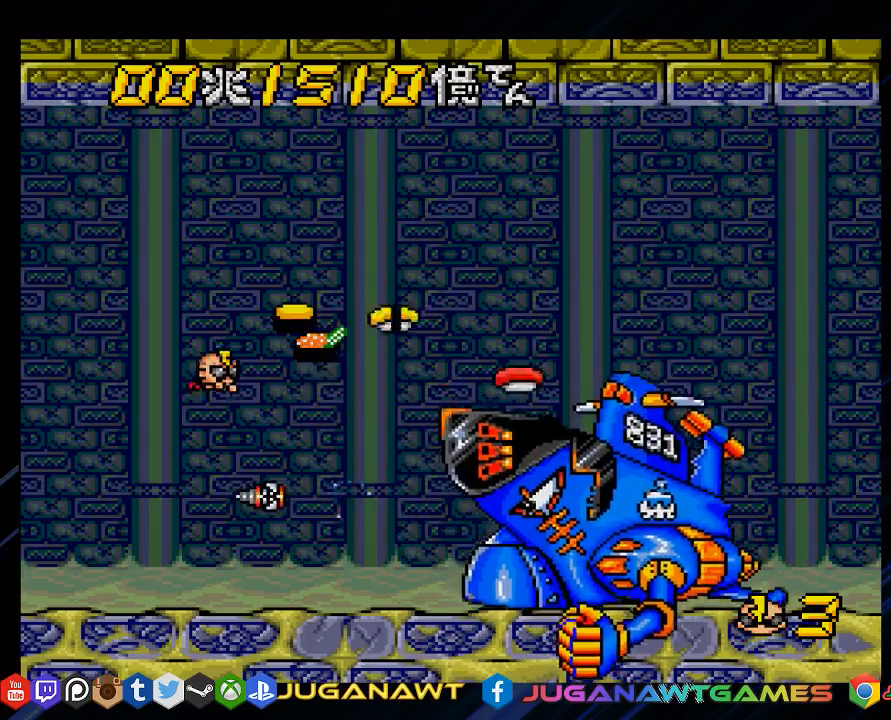
{"buttons": ["CROSS"], "left_stick": "center", "right_stick": "center", "events": [[200, "DPAD_UP", "up"]]}
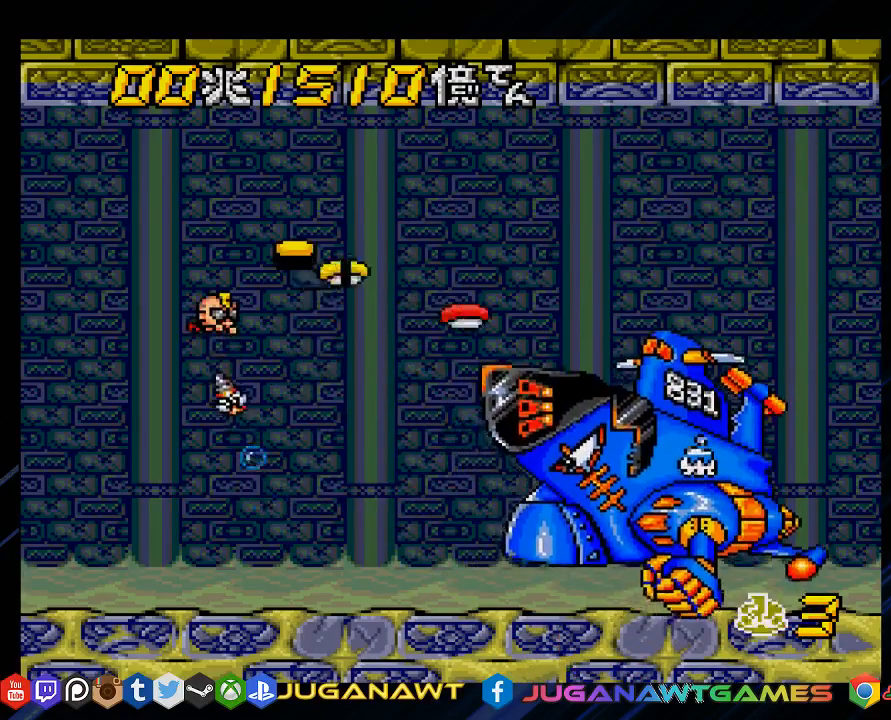
{"buttons": ["CROSS", "DPAD_DOWN", "DPAD_RIGHT"], "left_stick": "center", "right_stick": "center", "events": [[67, "DPAD_RIGHT", "down"], [67, "DPAD_UP", "down"], [167, "DPAD_RIGHT", "up"], [267, "DPAD_RIGHT", "down"], [350, "DPAD_UP", "up"], [483, "DPAD_DOWN", "down"]]}
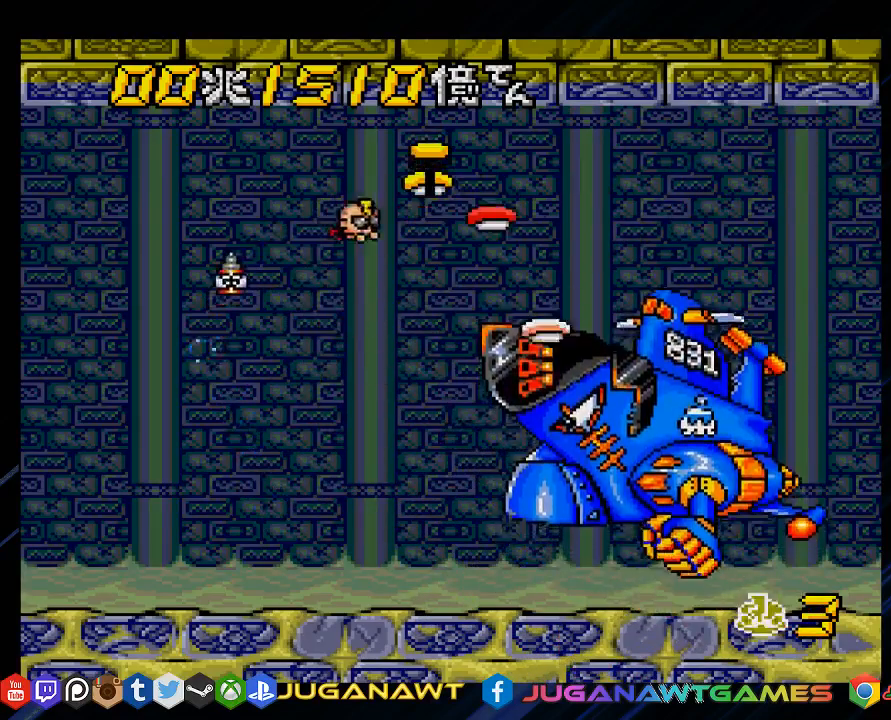
{"buttons": ["CROSS", "DPAD_LEFT"], "left_stick": "center", "right_stick": "center", "events": [[17, "DPAD_RIGHT", "up"], [283, "DPAD_LEFT", "down"], [450, "DPAD_DOWN", "up"]]}
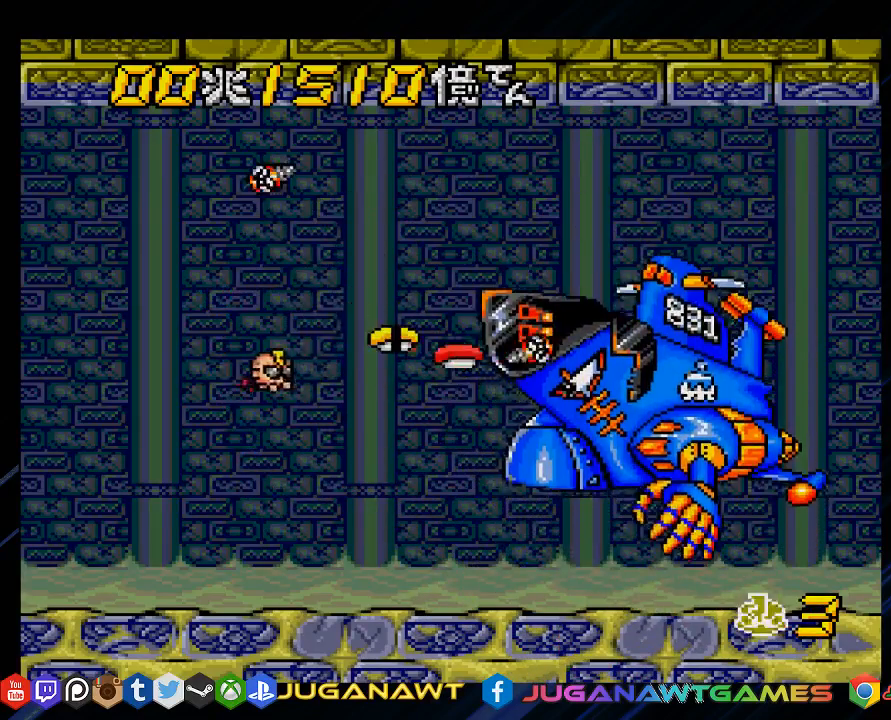
{"buttons": ["CROSS"], "left_stick": "center", "right_stick": "center", "events": [[83, "DPAD_UP", "down"], [350, "DPAD_UP", "up"], [417, "DPAD_LEFT", "up"]]}
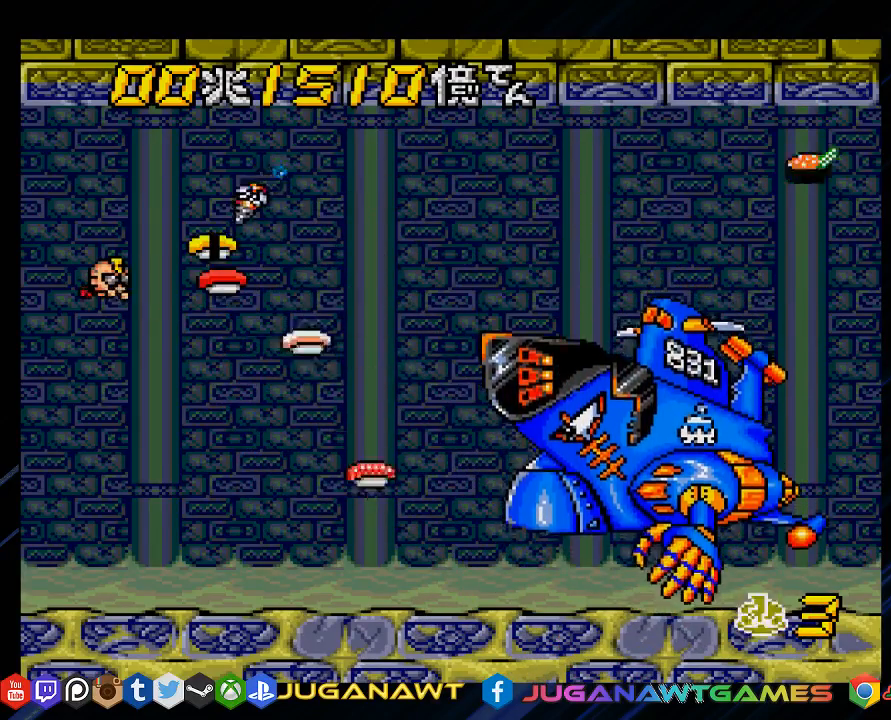
{"buttons": ["CROSS", "DPAD_DOWN"], "left_stick": "center", "right_stick": "center", "events": [[333, "DPAD_DOWN", "down"]]}
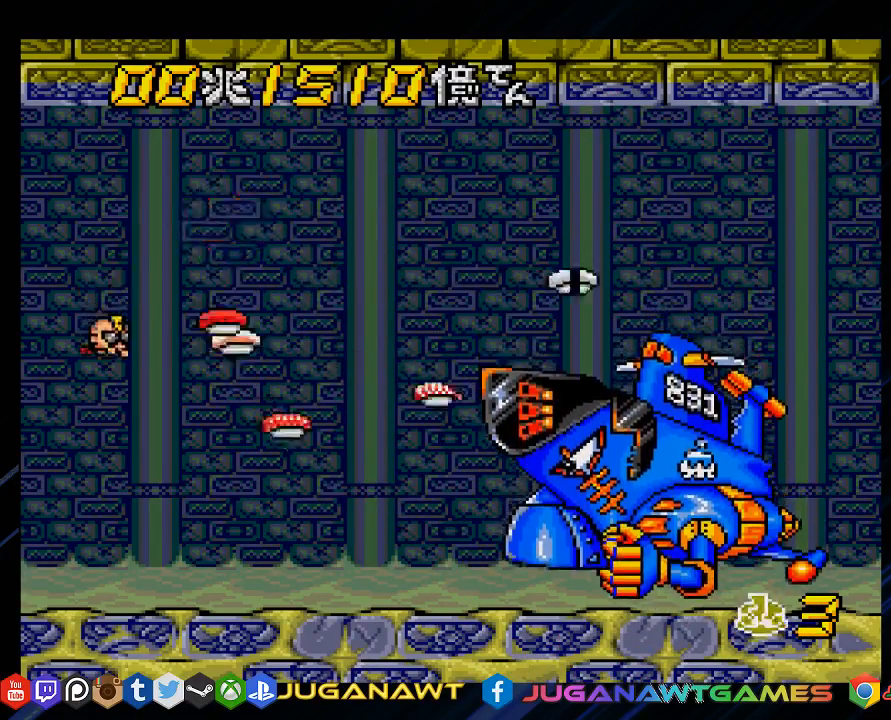
{"buttons": ["CROSS"], "left_stick": "center", "right_stick": "center", "events": [[33, "DPAD_RIGHT", "down"], [100, "DPAD_DOWN", "up"], [433, "DPAD_RIGHT", "up"]]}
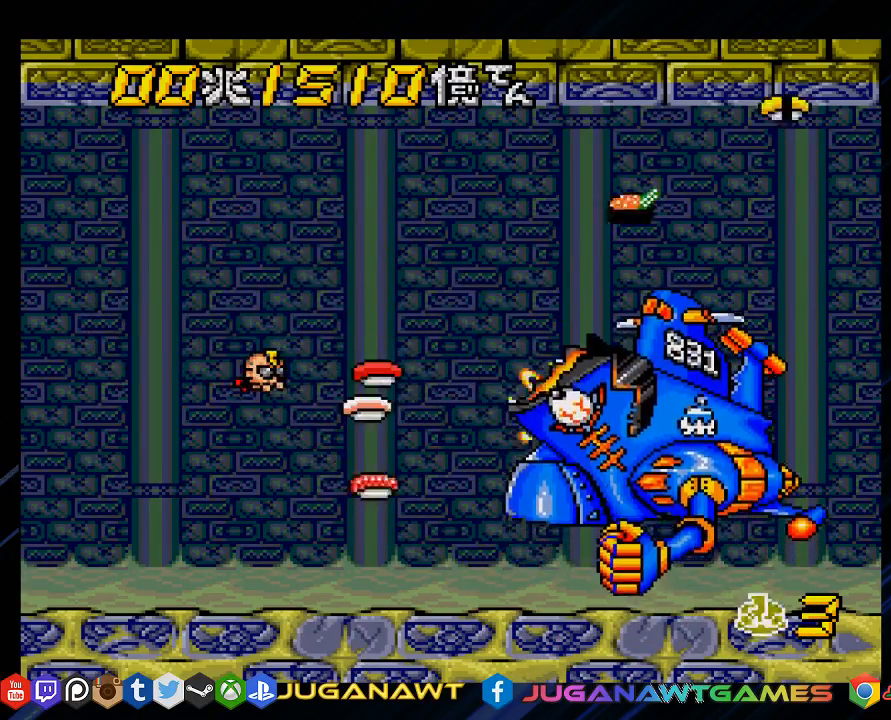
{"buttons": ["CROSS"], "left_stick": "center", "right_stick": "center", "events": [[300, "DPAD_UP", "down"], [500, "DPAD_UP", "up"]]}
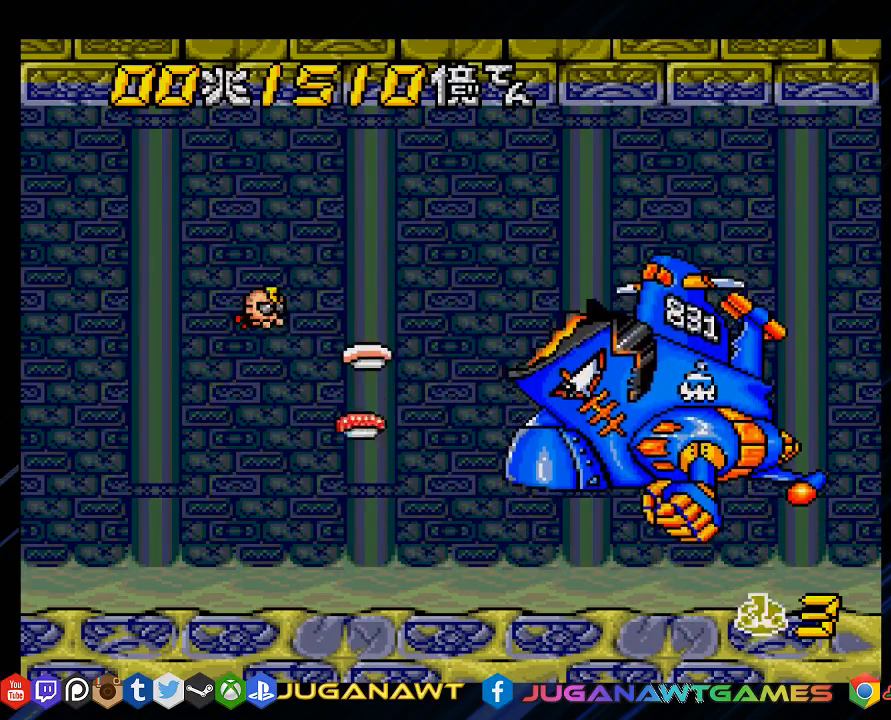
{"buttons": ["CROSS"], "left_stick": "center", "right_stick": "center", "events": [[233, "DPAD_RIGHT", "down"], [367, "DPAD_RIGHT", "up"]]}
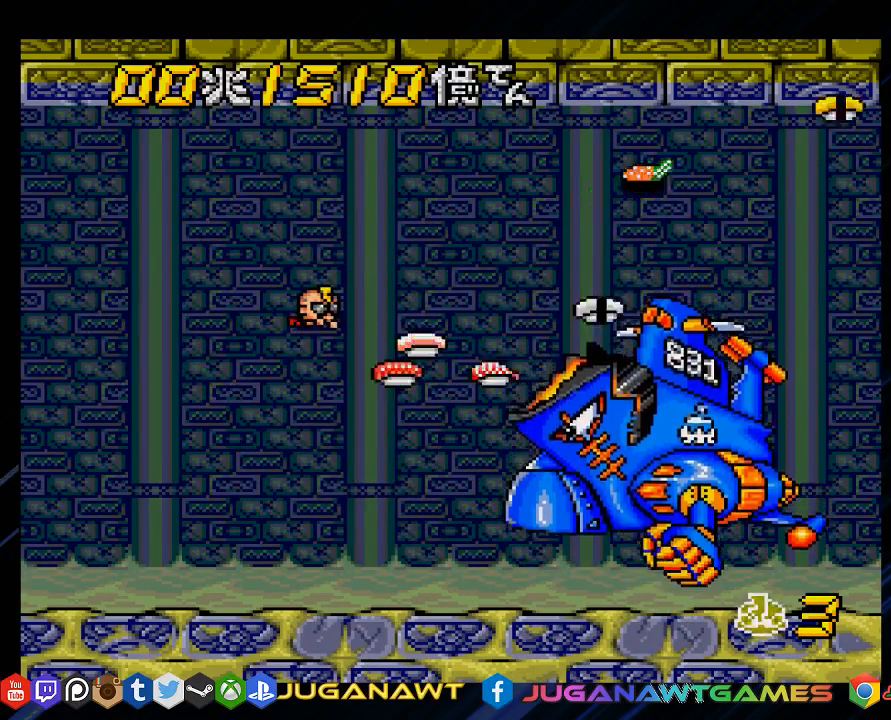
{"buttons": ["CROSS"], "left_stick": "center", "right_stick": "center", "events": [[283, "DPAD_RIGHT", "down"], [317, "DPAD_DOWN", "down"], [417, "DPAD_DOWN", "up"], [450, "DPAD_RIGHT", "up"]]}
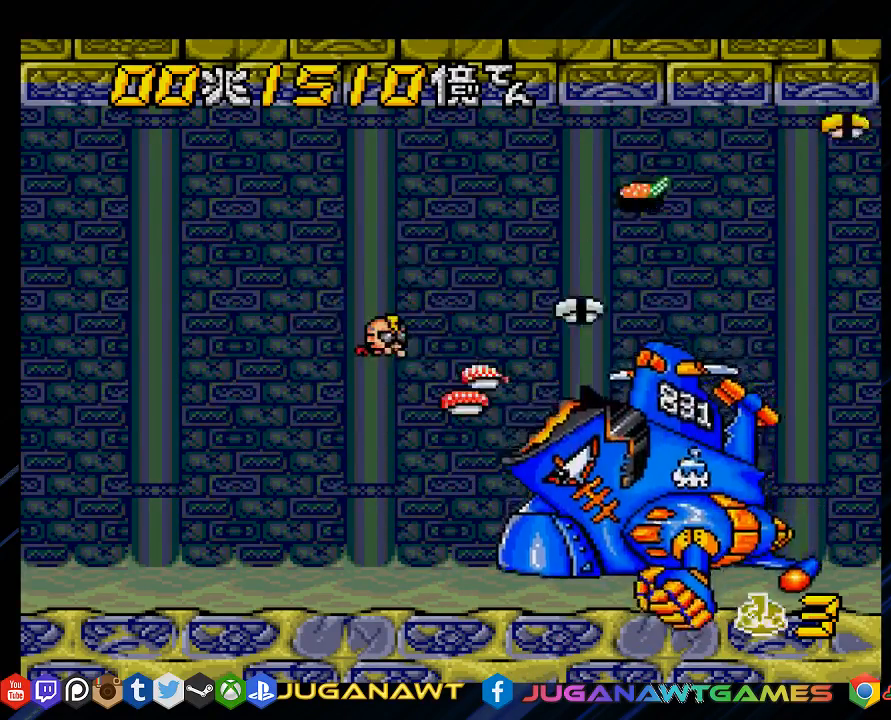
{"buttons": ["CROSS", "DPAD_LEFT"], "left_stick": "center", "right_stick": "center", "events": [[450, "DPAD_LEFT", "down"]]}
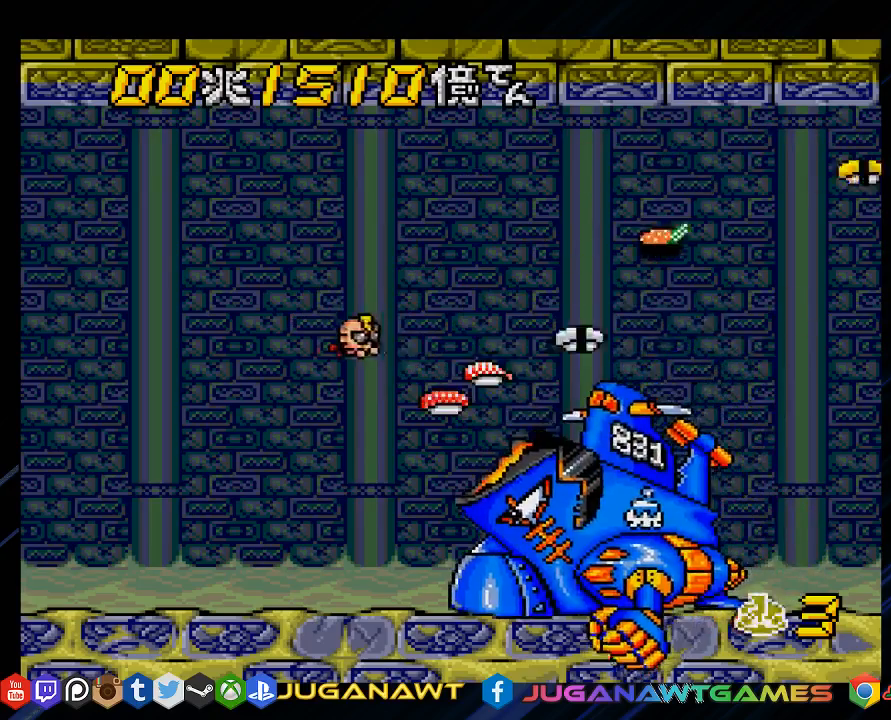
{"buttons": ["CROSS"], "left_stick": "center", "right_stick": "center", "events": [[83, "DPAD_DOWN", "down"], [183, "DPAD_DOWN", "up"], [183, "DPAD_LEFT", "up"]]}
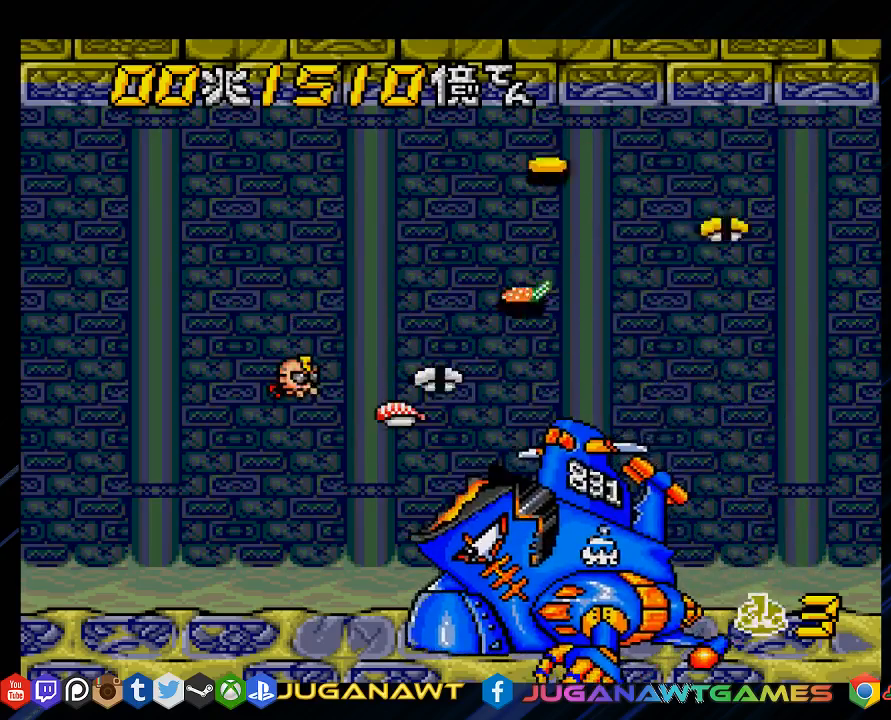
{"buttons": ["CROSS", "DPAD_RIGHT"], "left_stick": "center", "right_stick": "center", "events": [[83, "DPAD_LEFT", "down"], [267, "DPAD_LEFT", "up"], [500, "DPAD_RIGHT", "down"]]}
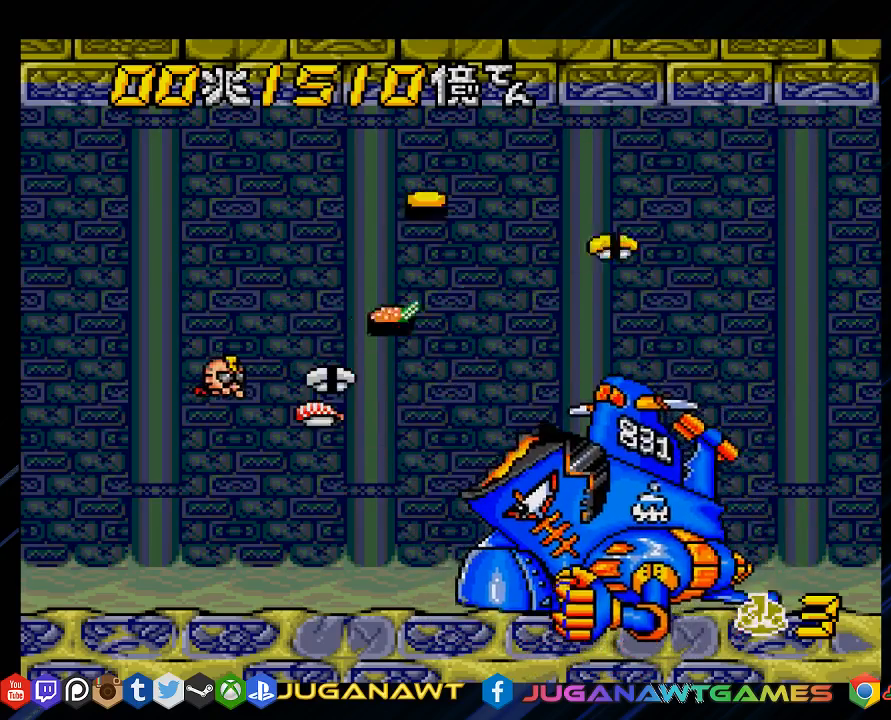
{"buttons": ["CROSS"], "left_stick": "center", "right_stick": "center", "events": [[367, "DPAD_RIGHT", "up"]]}
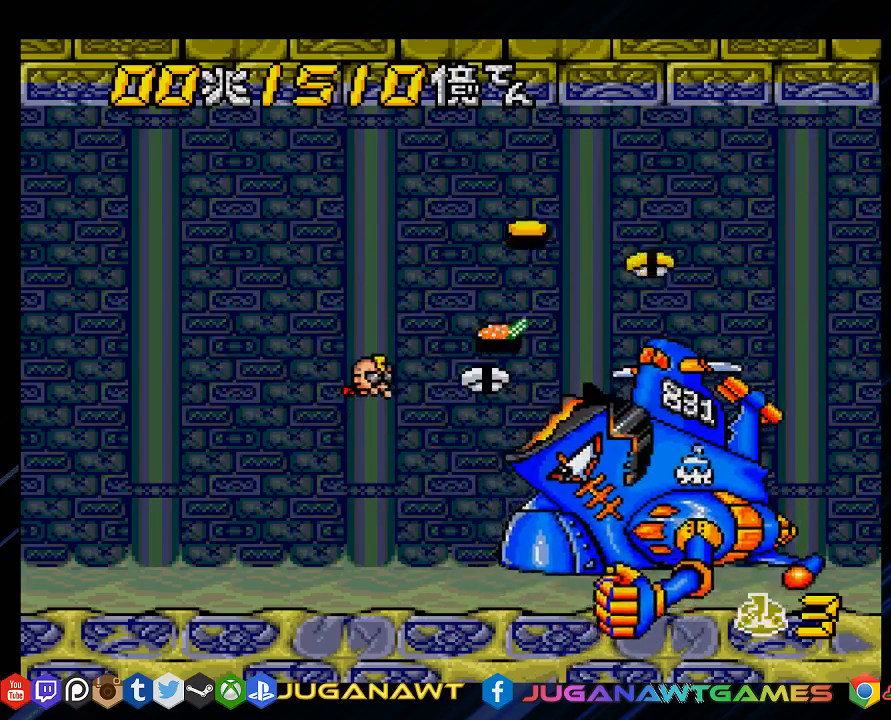
{"buttons": ["CROSS"], "left_stick": "center", "right_stick": "center", "events": []}